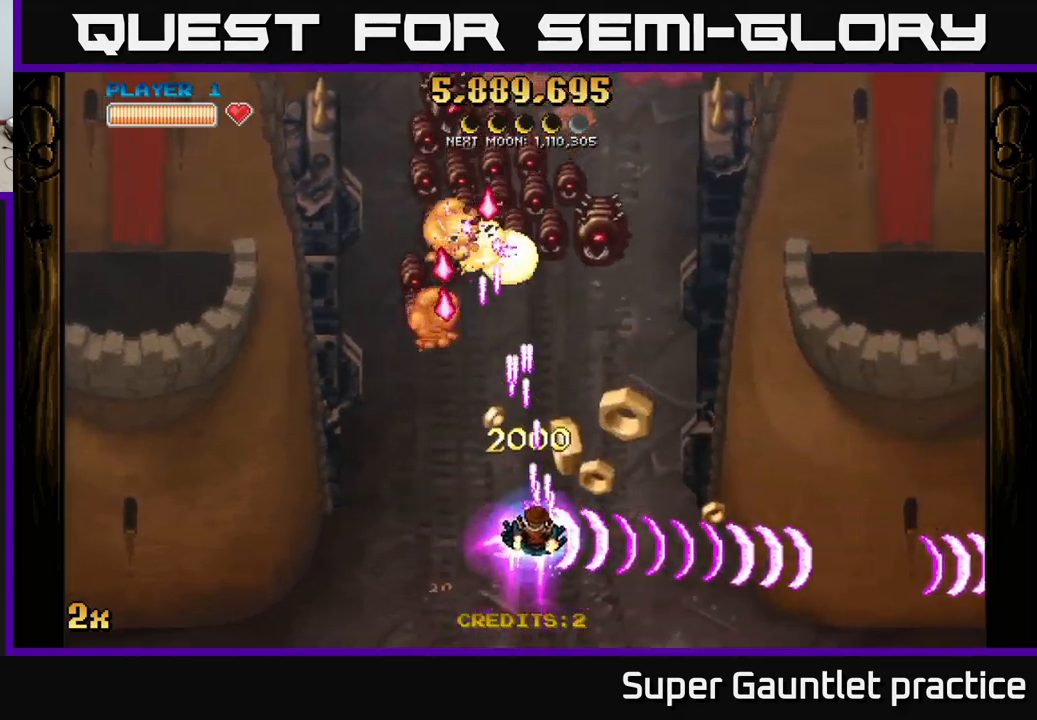
Gameplay with a controller (Xbox layout); each line is a JSON object with the inputs held at the frame after it. "events" lists button and stick changes between this image and that frame as [ms after this image, input, new state], when the widget could be followed in between. Not read: right_stick.
{"buttons": ["A", "X"], "left_stick": "up", "events": [[100, "left_stick", "right"], [183, "left_stick", "down-right"], [400, "left_stick", "up"], [433, "X", "down"]]}
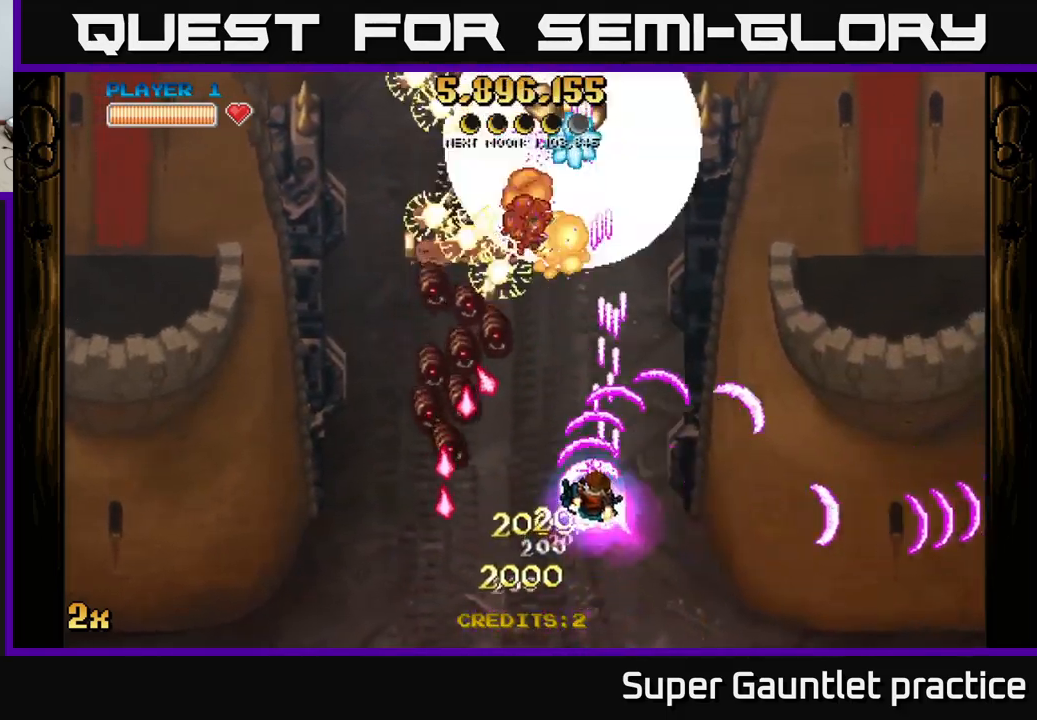
{"buttons": ["A"], "left_stick": "down", "events": [[50, "X", "up"], [150, "left_stick", "right"], [500, "left_stick", "down"]]}
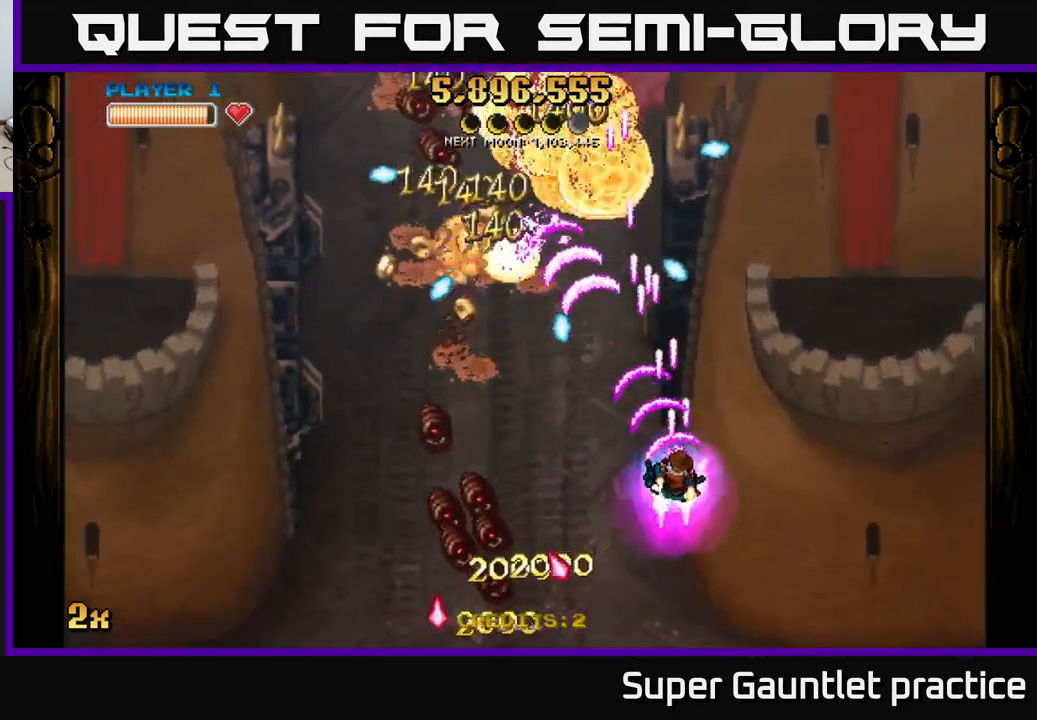
{"buttons": ["A"], "left_stick": "down-left", "events": [[17, "left_stick", "down-left"]]}
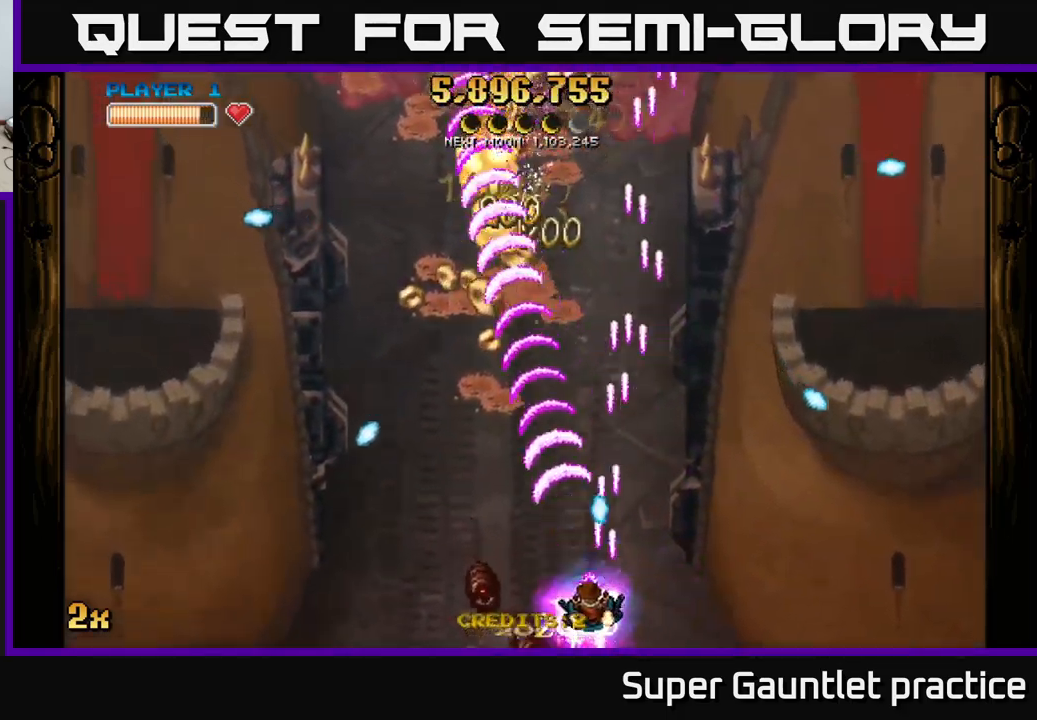
{"buttons": ["A"], "left_stick": "up-right", "events": [[267, "left_stick", "up-left"], [367, "left_stick", "up-right"]]}
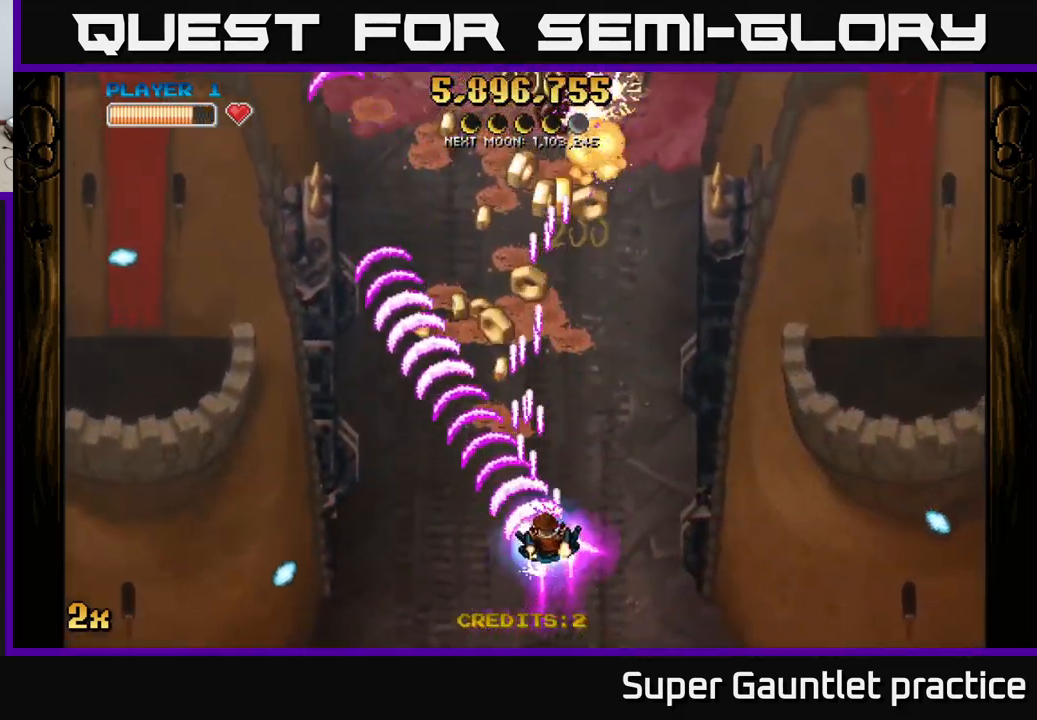
{"buttons": ["A"], "left_stick": "up-left", "events": [[483, "left_stick", "up-left"]]}
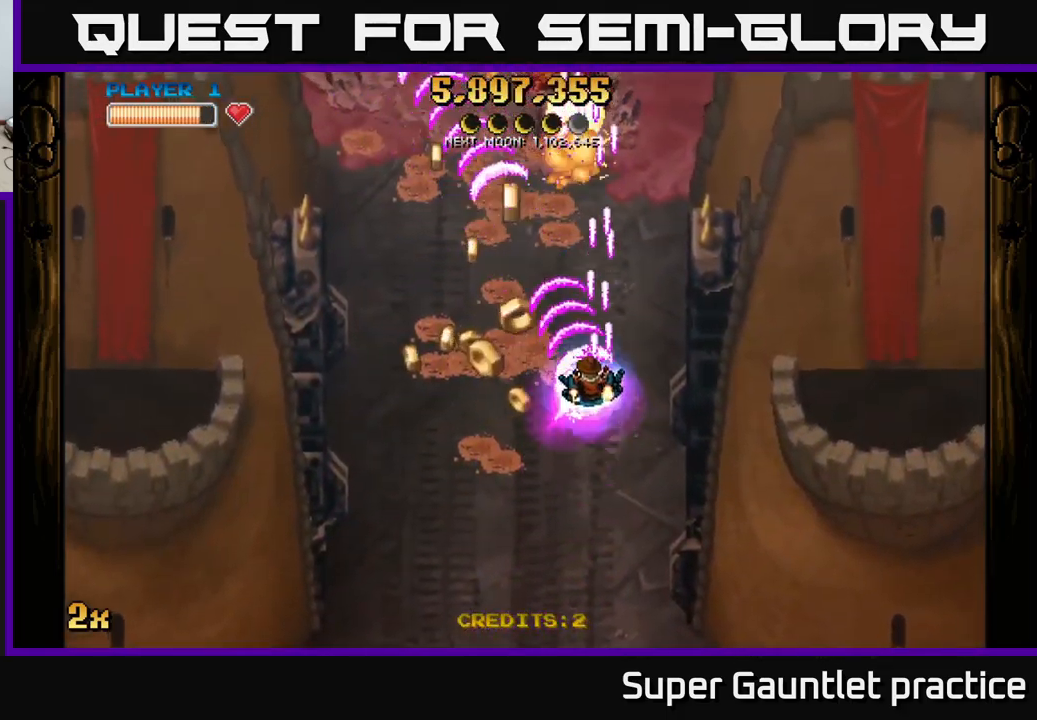
{"buttons": ["A"], "left_stick": "down-left", "events": [[83, "left_stick", "left"], [483, "left_stick", "down-left"]]}
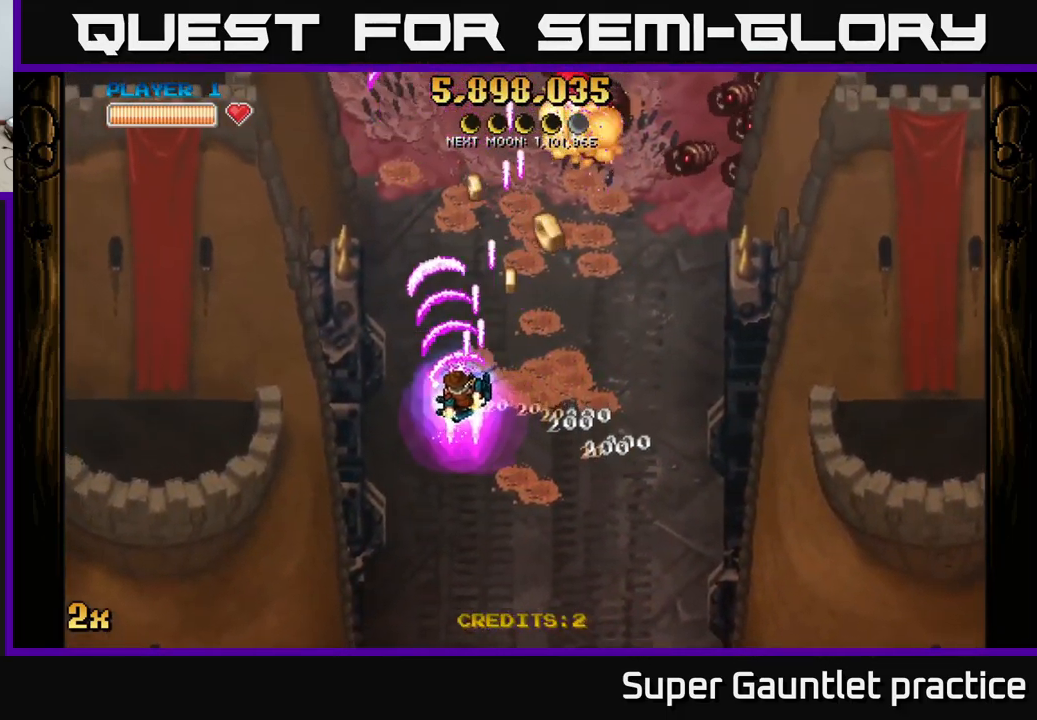
{"buttons": ["A"], "left_stick": "down-right", "events": [[283, "left_stick", "down"], [467, "left_stick", "down-right"]]}
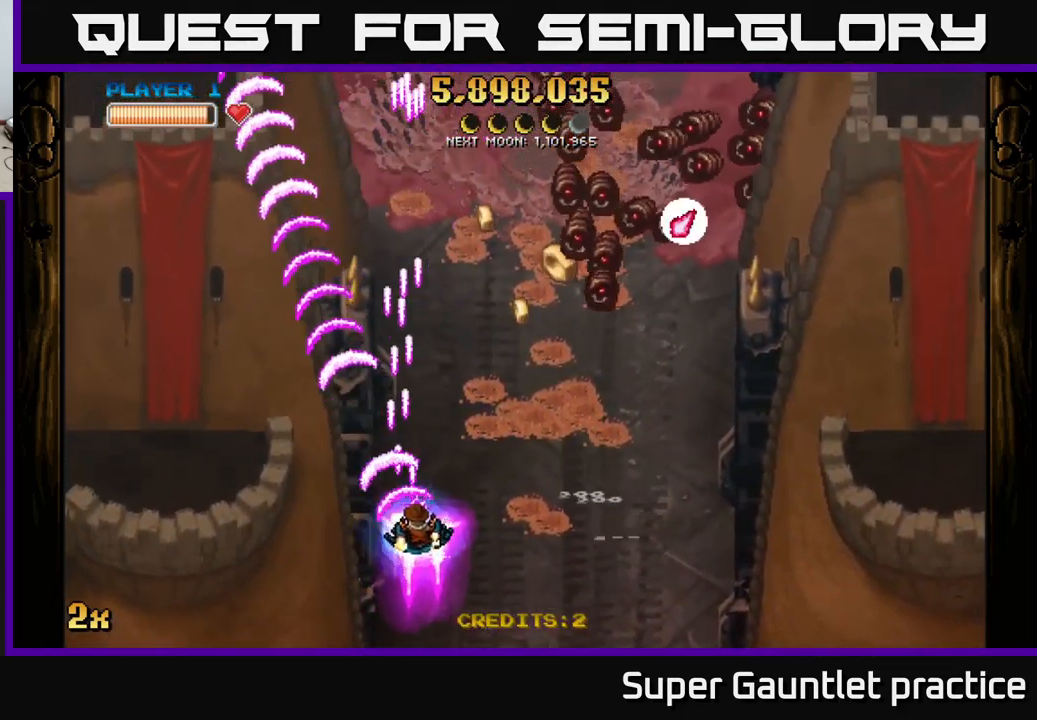
{"buttons": ["A"], "left_stick": "right", "events": [[84, "left_stick", "right"], [184, "left_stick", "up-right"], [417, "left_stick", "right"]]}
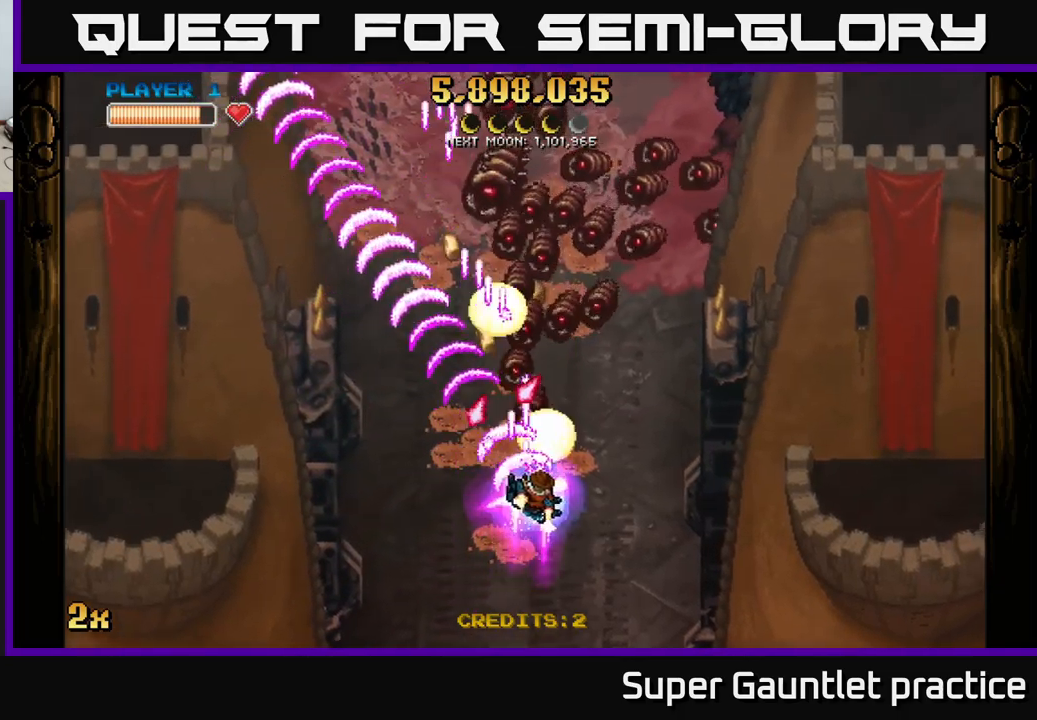
{"buttons": ["A"], "left_stick": "right", "events": []}
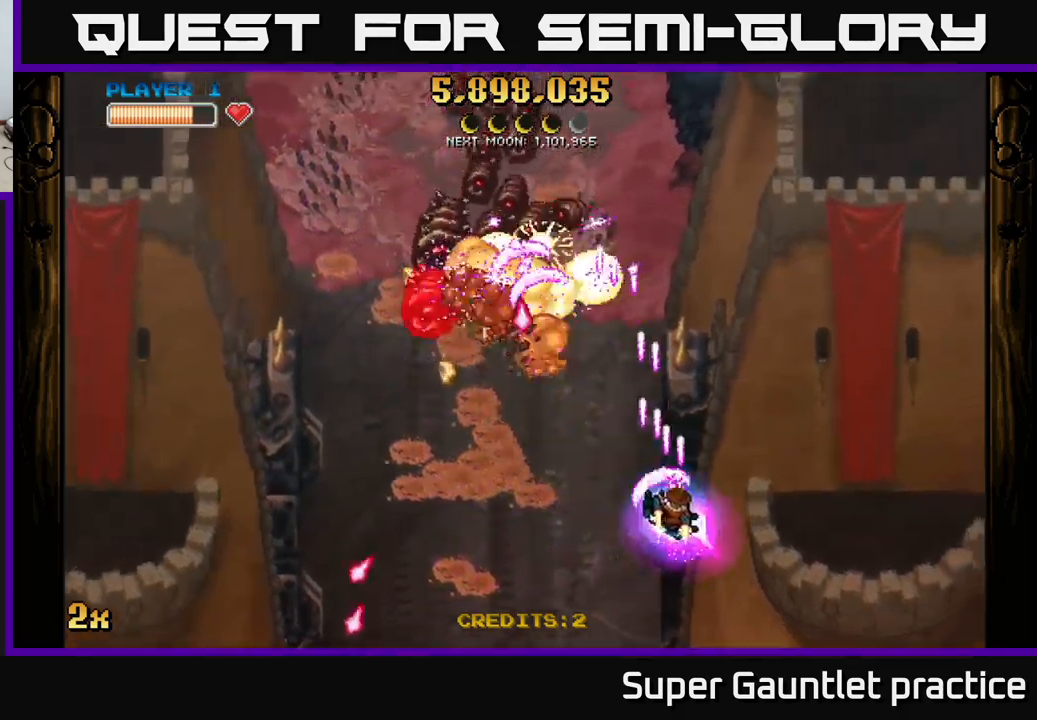
{"buttons": ["A"], "left_stick": "left", "events": [[167, "left_stick", "left"], [300, "left_stick", "up-left"], [484, "left_stick", "left"]]}
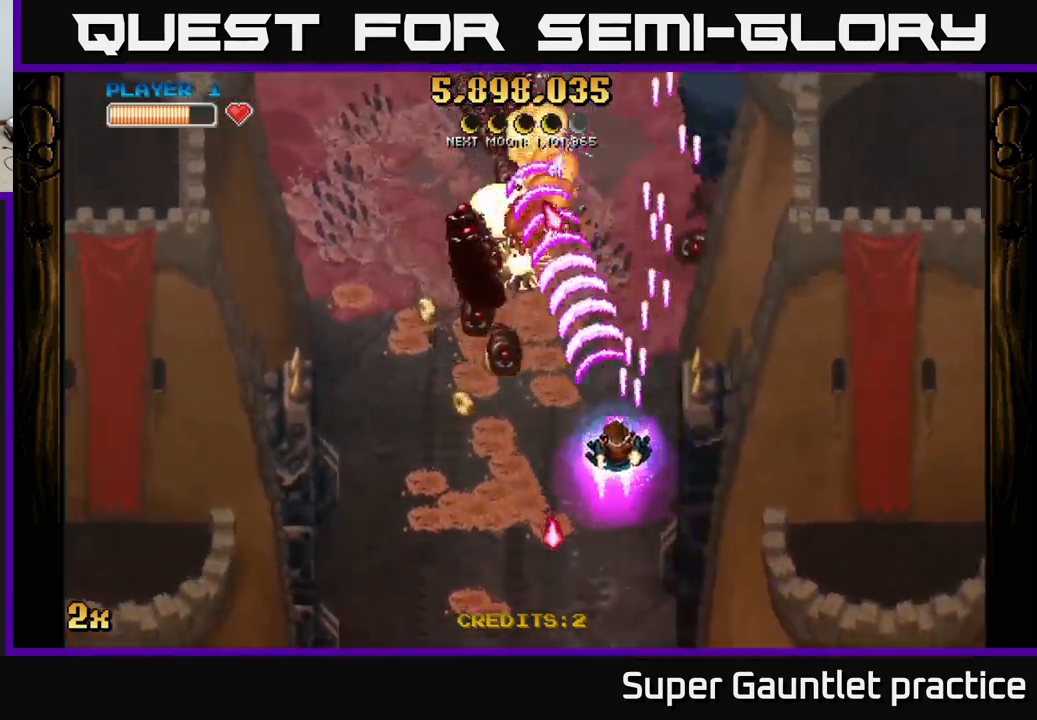
{"buttons": ["A"], "left_stick": "down", "events": [[50, "left_stick", "down-left"], [267, "left_stick", "down-right"], [450, "left_stick", "down"]]}
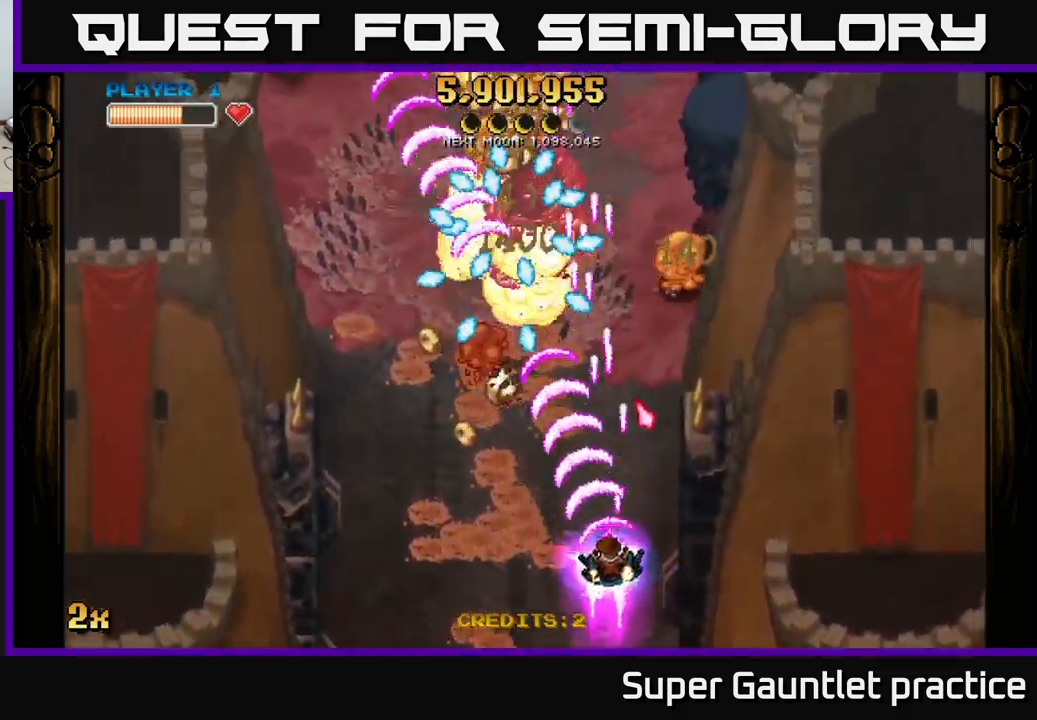
{"buttons": ["A"], "left_stick": "up-left", "events": [[17, "left_stick", "down-left"], [117, "left_stick", "left"], [300, "left_stick", "up-left"]]}
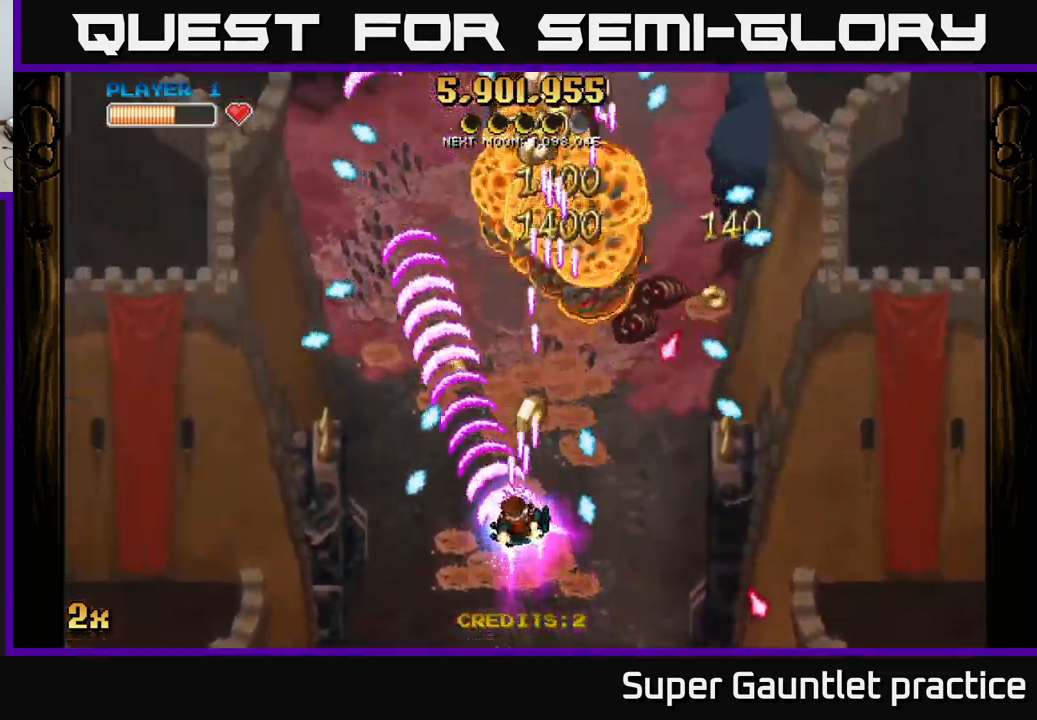
{"buttons": ["A"], "left_stick": "left", "events": [[67, "left_stick", "up-right"], [117, "X", "down"], [217, "X", "up"], [267, "left_stick", "down-left"], [500, "left_stick", "left"]]}
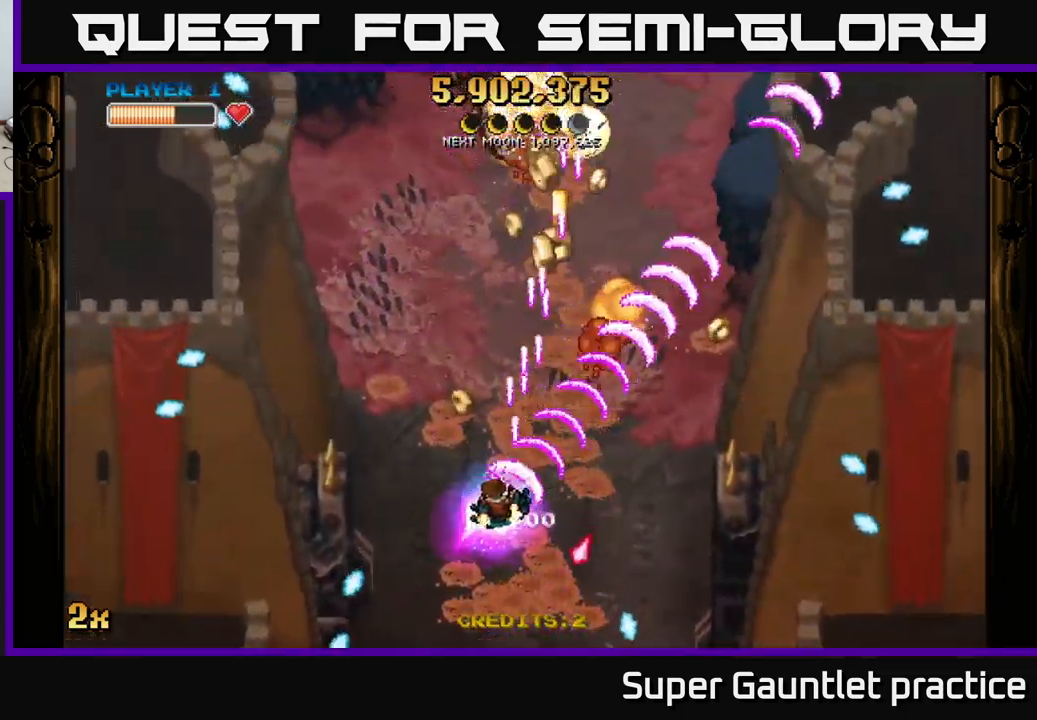
{"buttons": ["A"], "left_stick": "up-right", "events": [[184, "left_stick", "up"], [250, "left_stick", "up-right"]]}
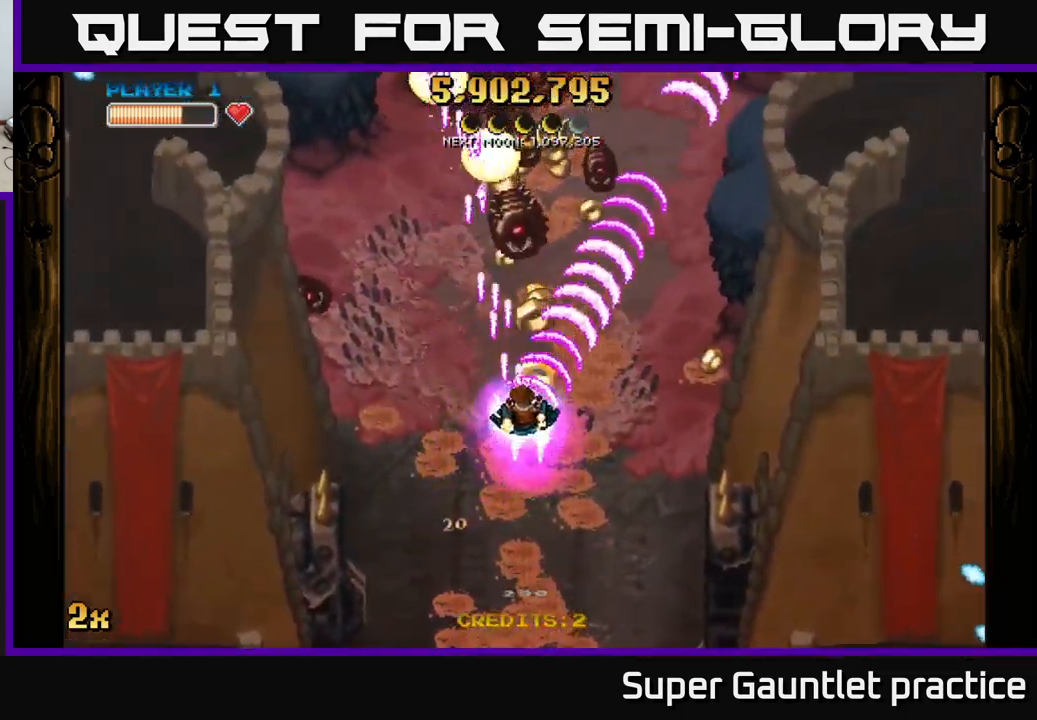
{"buttons": ["A"], "left_stick": "down-right", "events": [[117, "left_stick", "right"], [334, "left_stick", "down-right"]]}
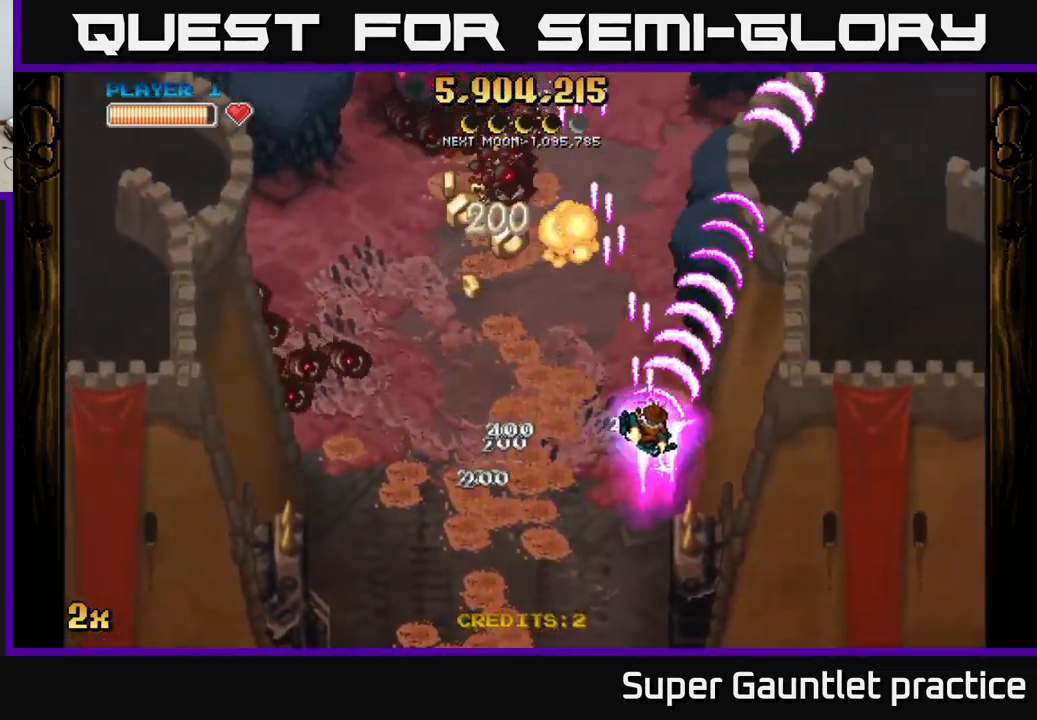
{"buttons": ["A"], "left_stick": "down", "events": [[250, "left_stick", "down"]]}
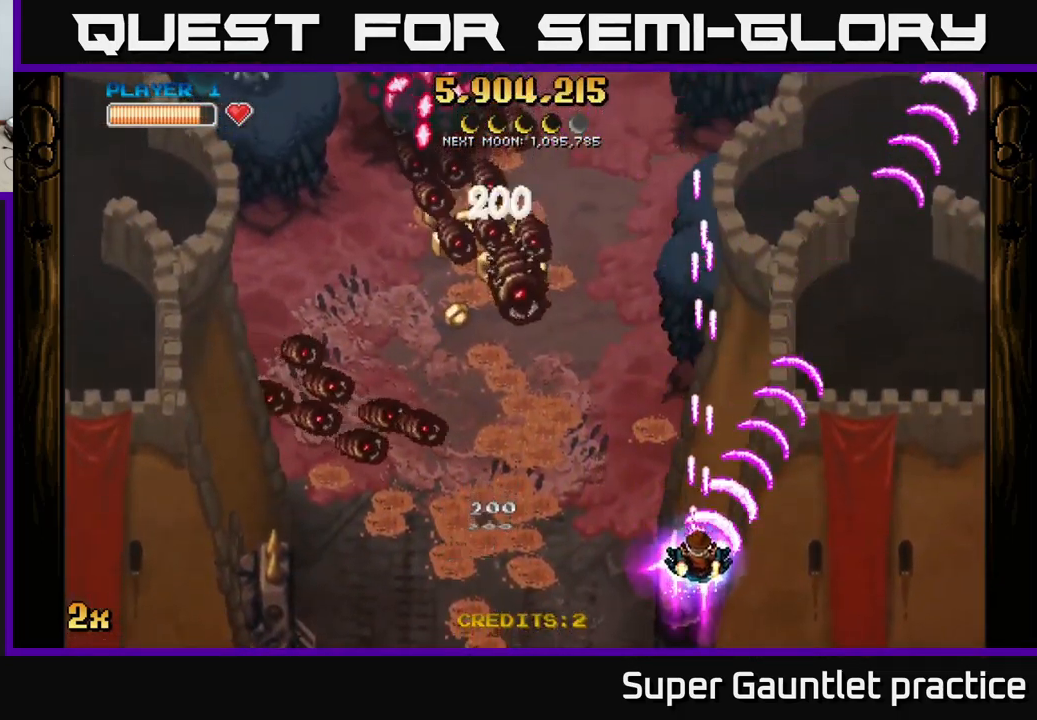
{"buttons": ["A"], "left_stick": "down-right", "events": [[84, "left_stick", "up-left"], [400, "left_stick", "down-right"]]}
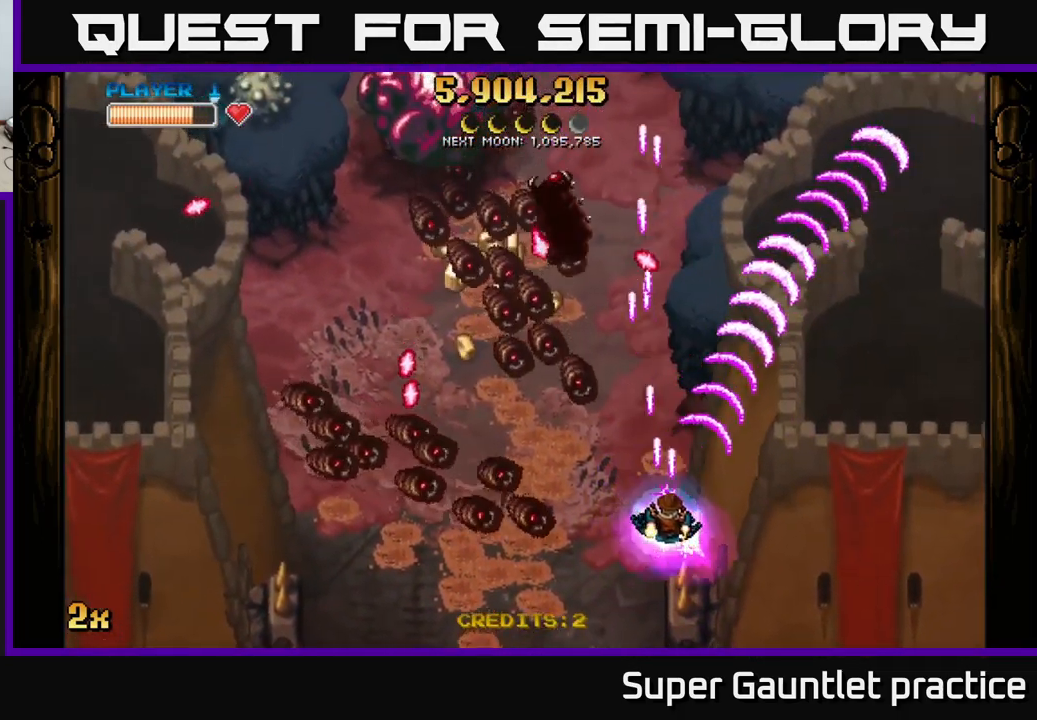
{"buttons": ["A"], "left_stick": "down-left", "events": [[67, "left_stick", "up-left"], [83, "X", "down"], [183, "X", "up"], [266, "left_stick", "down"], [450, "left_stick", "down-left"]]}
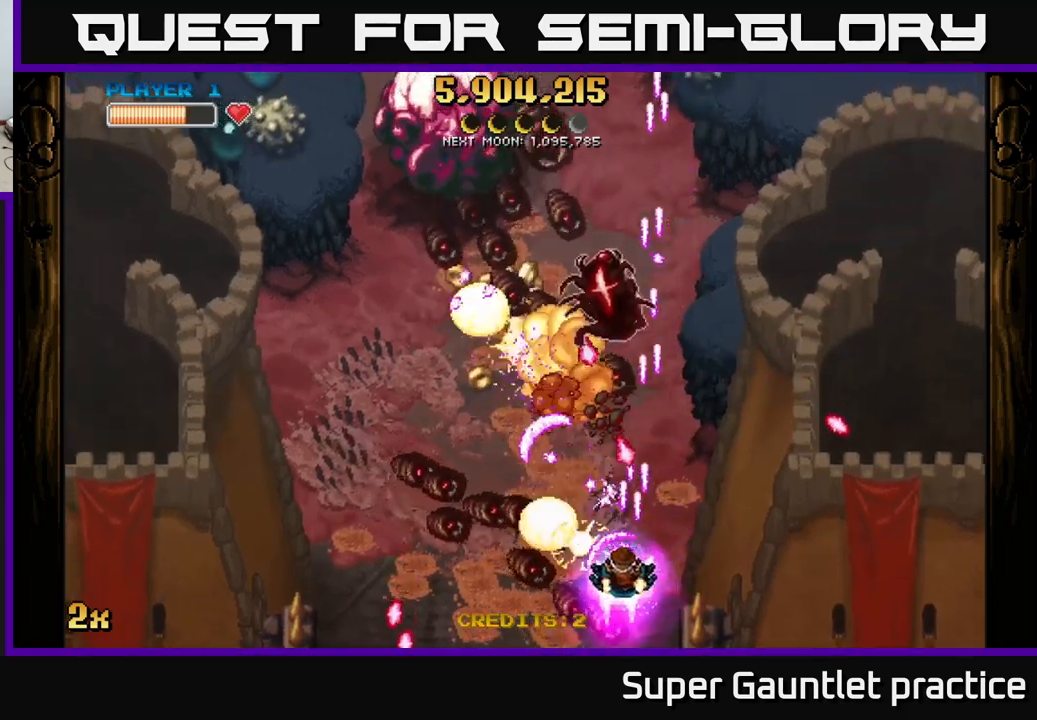
{"buttons": ["A"], "left_stick": "left", "events": [[300, "left_stick", "right"], [400, "left_stick", "left"]]}
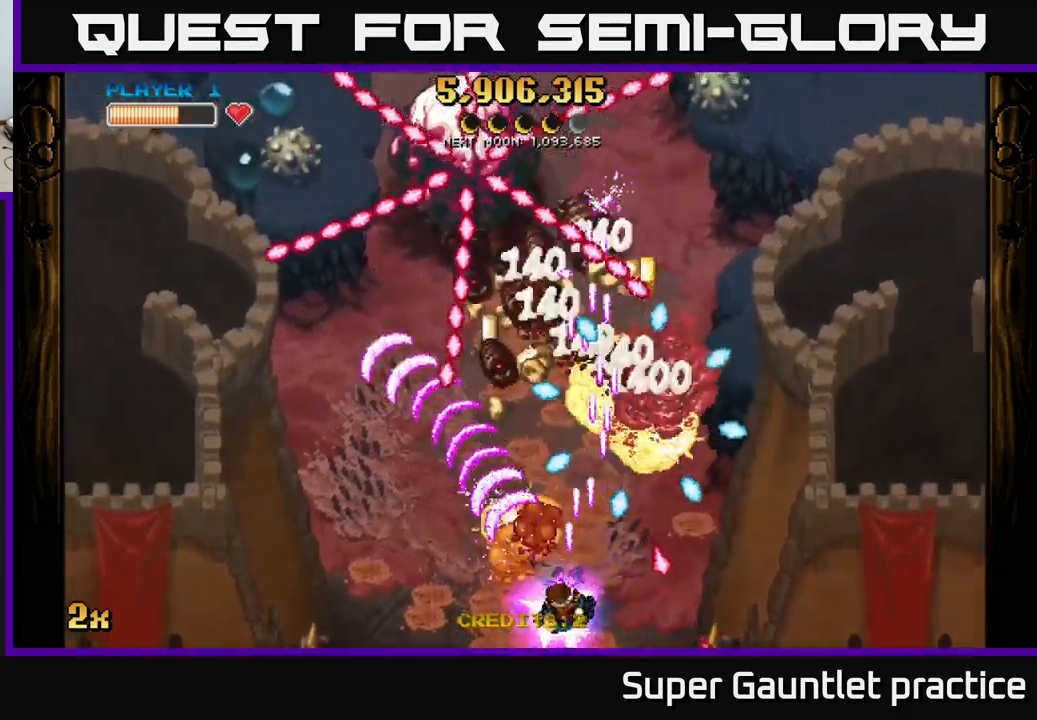
{"buttons": ["A"], "left_stick": "up-right", "events": [[166, "left_stick", "right"], [283, "left_stick", "up"], [483, "left_stick", "up-right"]]}
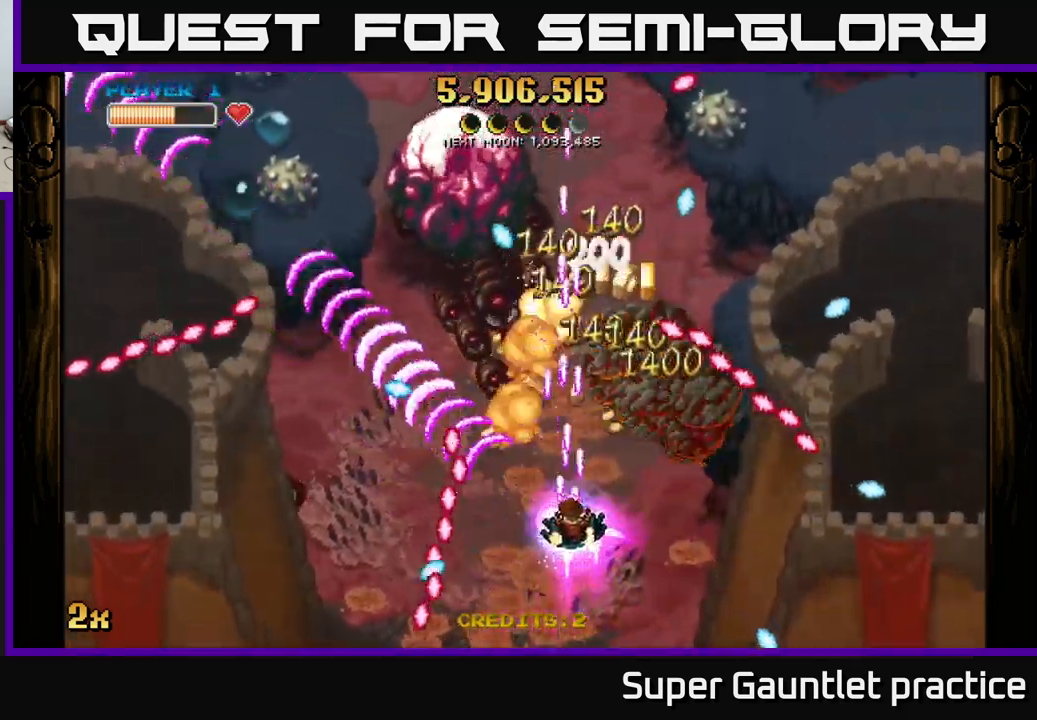
{"buttons": ["A"], "left_stick": "up", "events": [[83, "left_stick", "right"], [433, "left_stick", "up"]]}
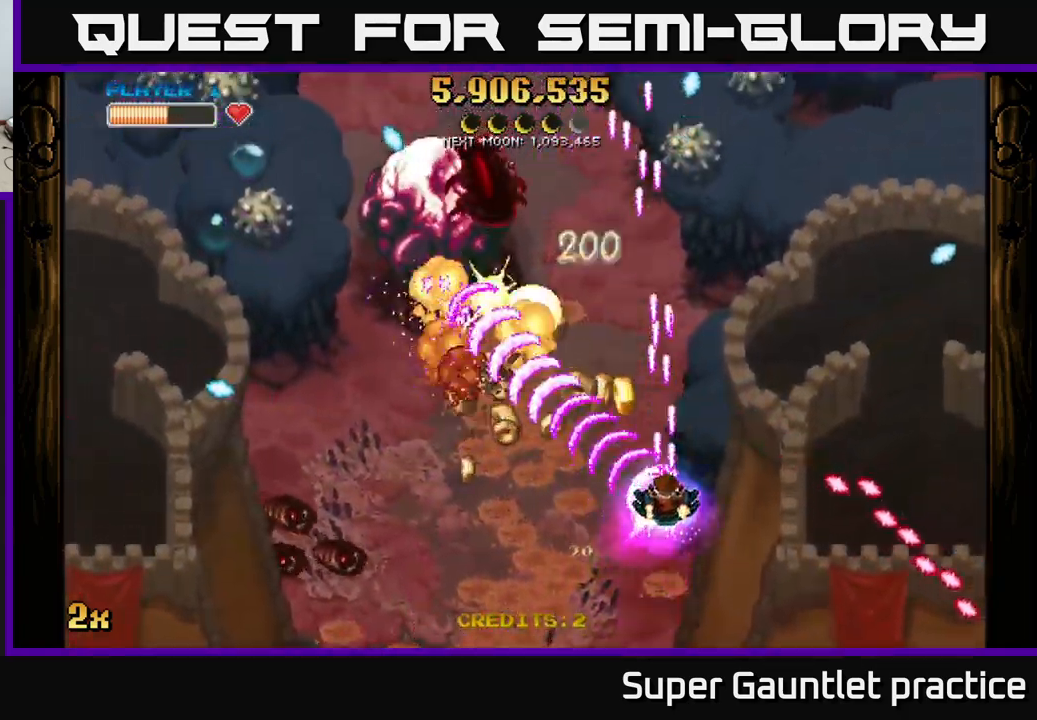
{"buttons": ["A"], "left_stick": "down-left", "events": [[216, "left_stick", "down"], [383, "left_stick", "down-left"]]}
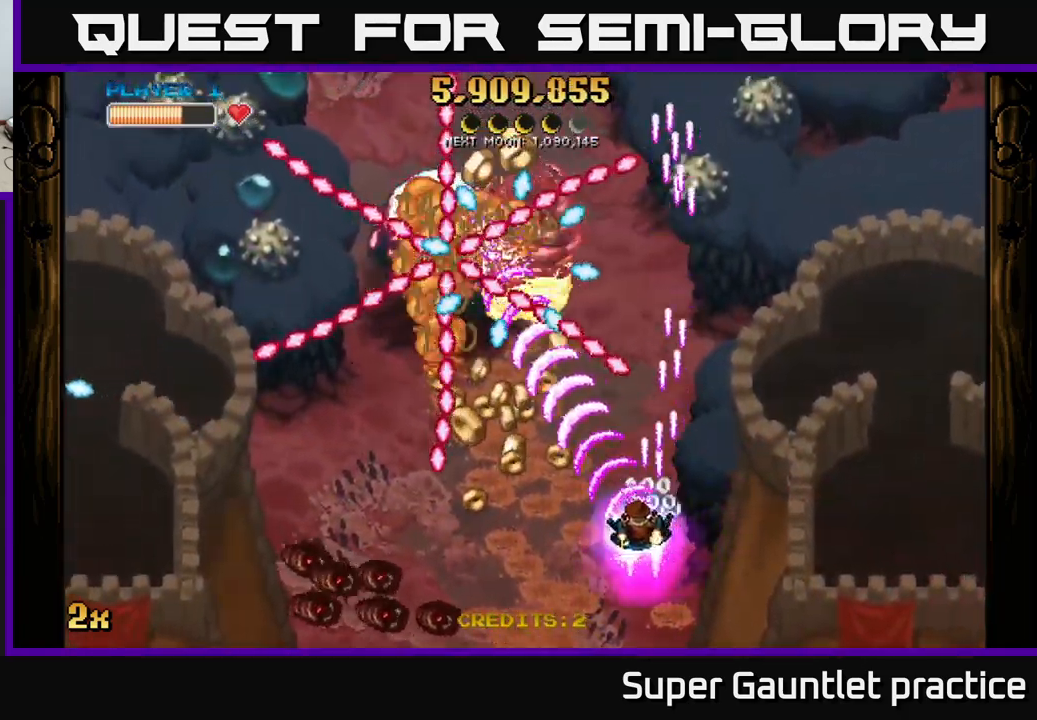
{"buttons": ["A"], "left_stick": "left", "events": [[166, "left_stick", "up"], [366, "left_stick", "center"], [466, "left_stick", "left"]]}
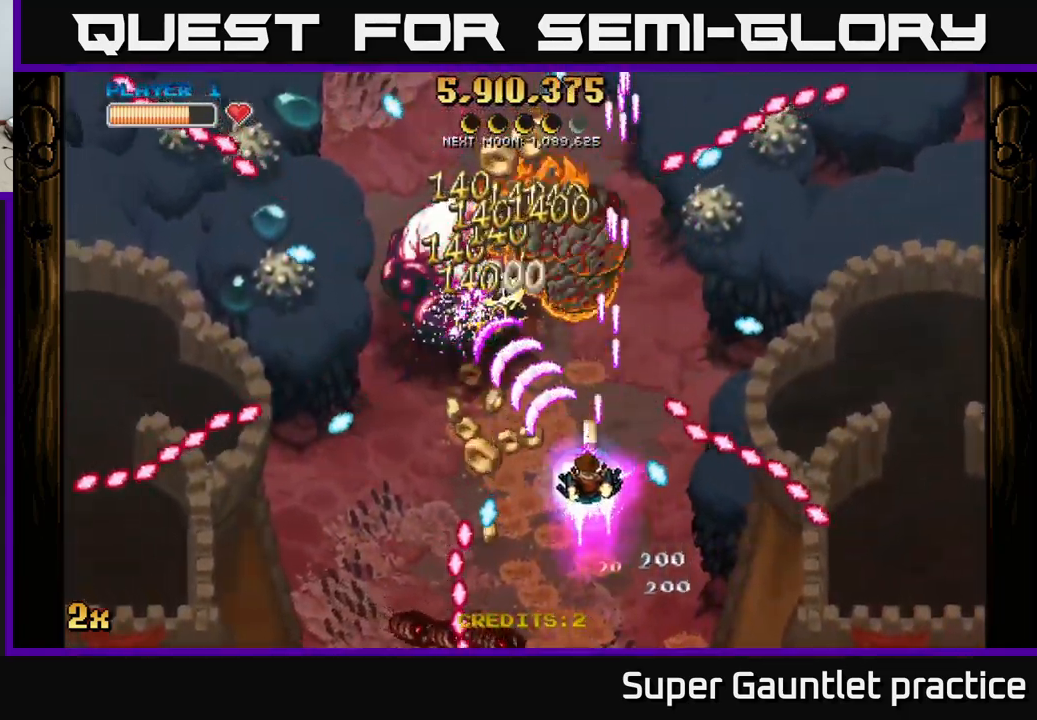
{"buttons": ["A"], "left_stick": "down", "events": [[166, "left_stick", "up"], [333, "left_stick", "down-left"], [466, "left_stick", "down"]]}
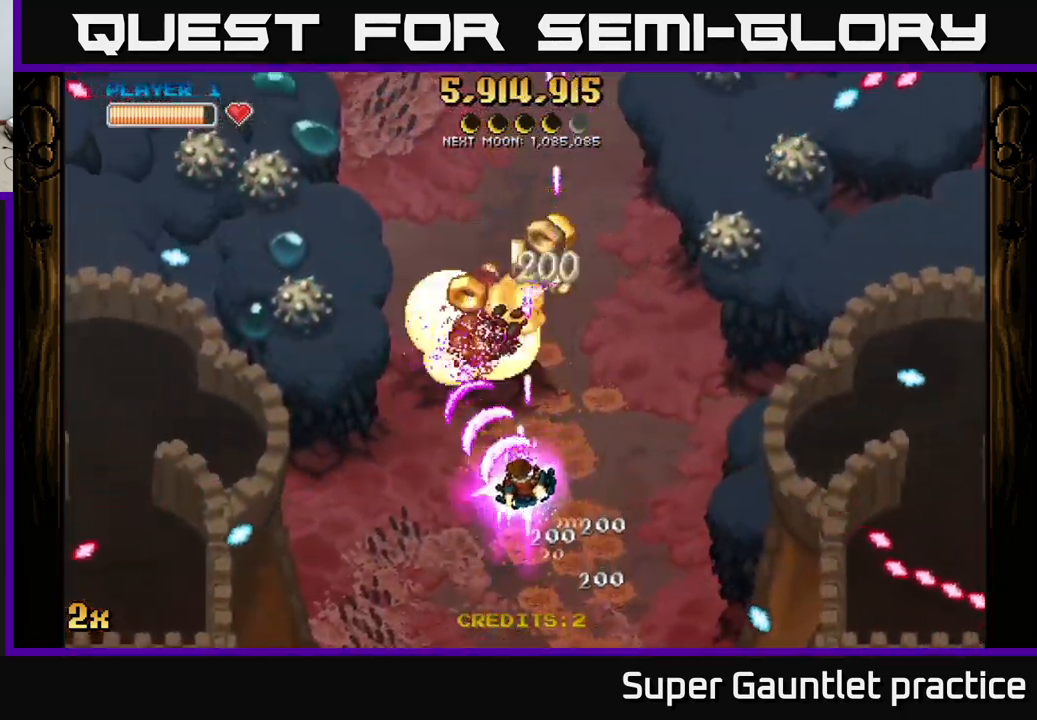
{"buttons": ["A", "R3"], "left_stick": "down", "events": [[233, "left_stick", "up"], [250, "X", "down"], [383, "X", "up"], [416, "left_stick", "right"], [466, "R3", "down"], [483, "left_stick", "down"]]}
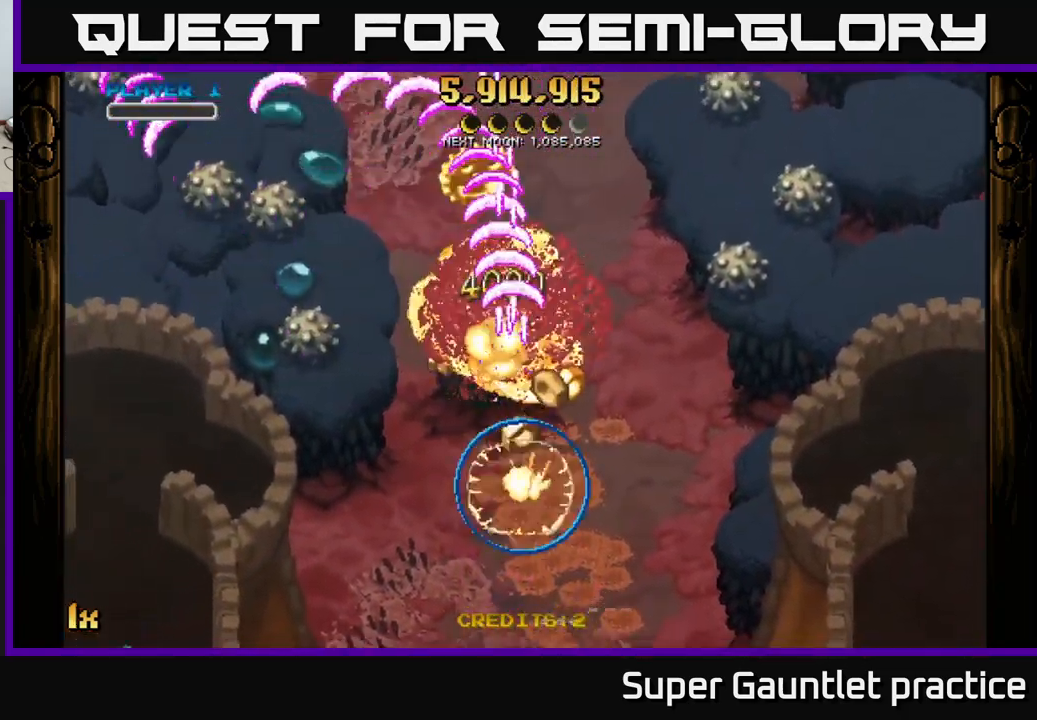
{"buttons": [], "left_stick": "center", "events": [[66, "R3", "up"], [250, "left_stick", "down-left"], [366, "A", "up"], [383, "left_stick", "center"]]}
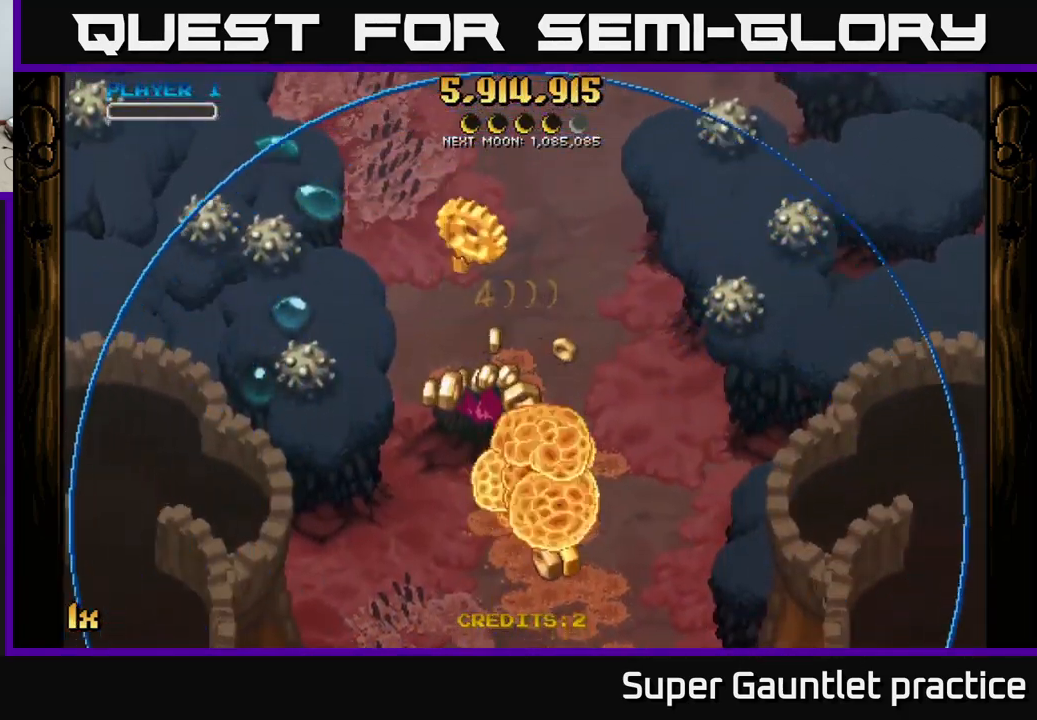
{"buttons": ["A"], "left_stick": "up", "events": [[33, "A", "down"], [100, "left_stick", "down-right"], [250, "left_stick", "down-left"], [483, "left_stick", "up"]]}
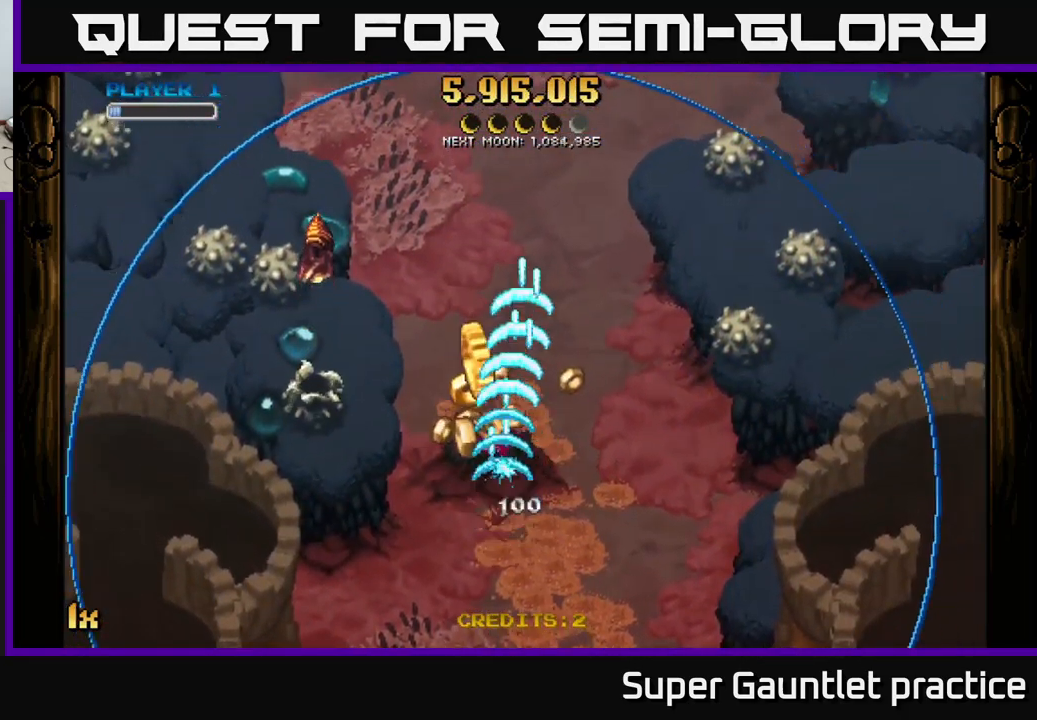
{"buttons": ["A", "L1"], "left_stick": "up-left", "events": [[200, "left_stick", "left"], [450, "L1", "down"], [467, "left_stick", "up-left"]]}
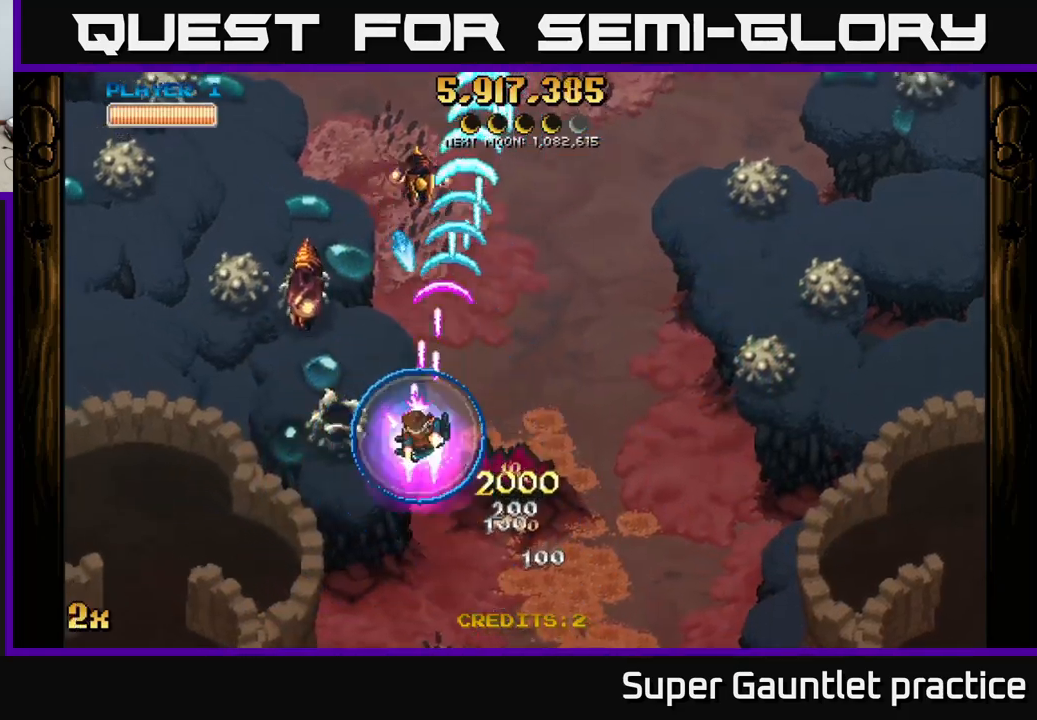
{"buttons": ["A"], "left_stick": "left", "events": [[83, "L1", "up"], [200, "left_stick", "up-right"], [483, "left_stick", "left"]]}